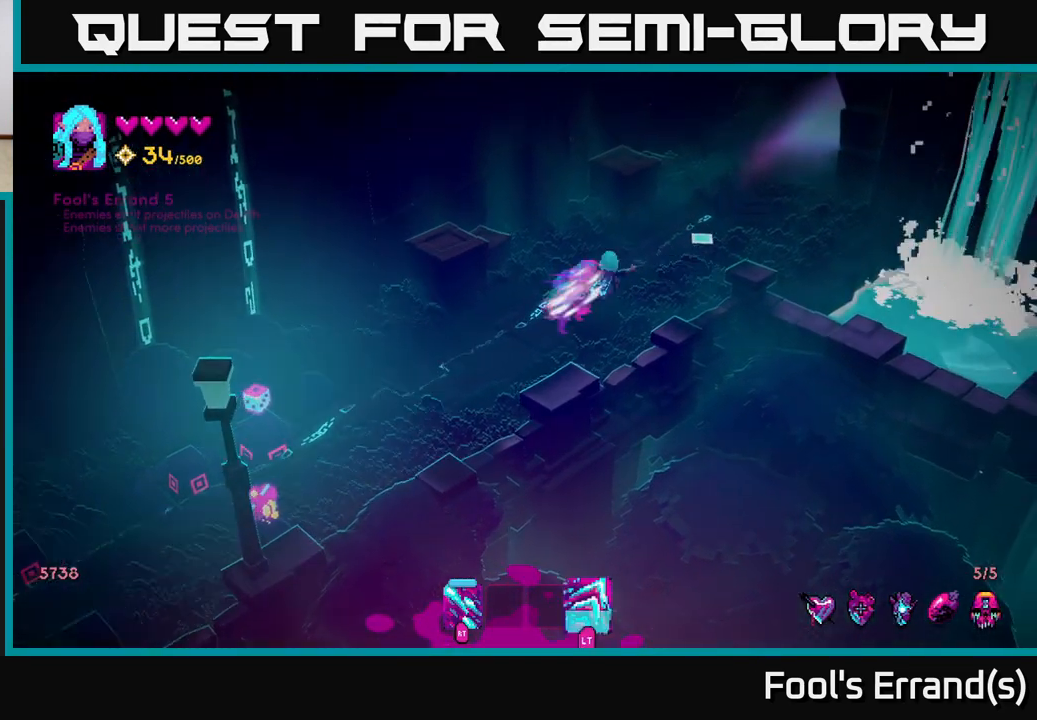
Gameplay with a controller (Xbox layout); each line is a JSON object with the inputs held at the frame after it. "events" lists button and stick changes between this image and that frame as [ms after this image, input, new state], when the widget could be followed in between.
{"buttons": [], "left_stick": "up-right", "right_stick": "up-right", "events": [[17, "L2", "up"]]}
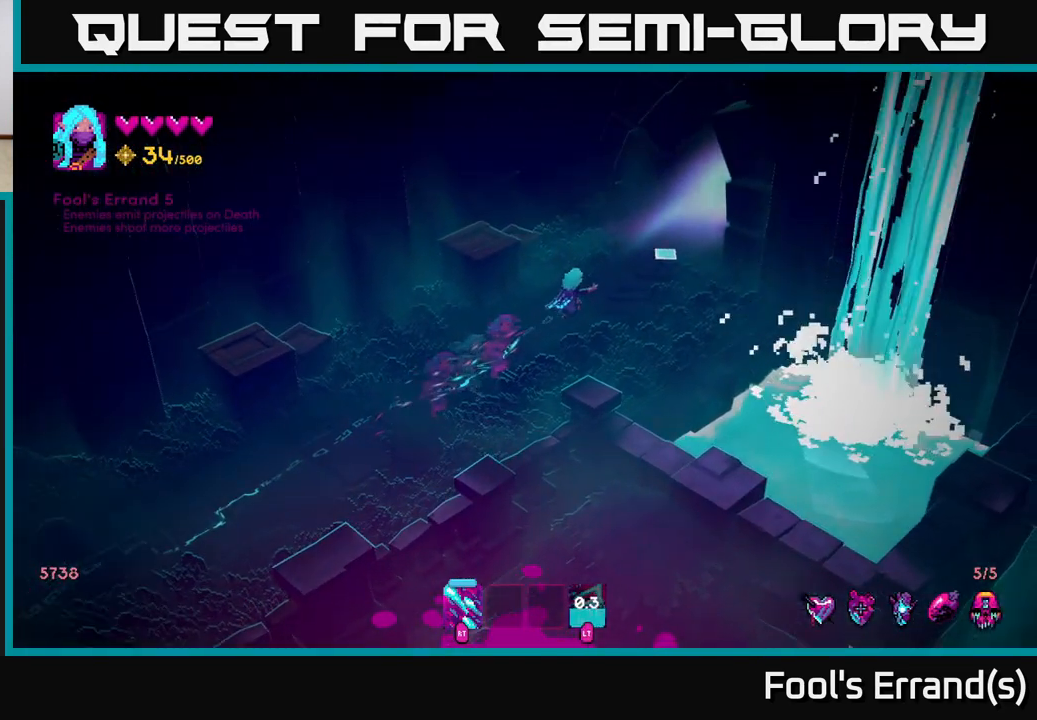
{"buttons": [], "left_stick": "right", "right_stick": "up-right", "events": [[483, "left_stick", "right"]]}
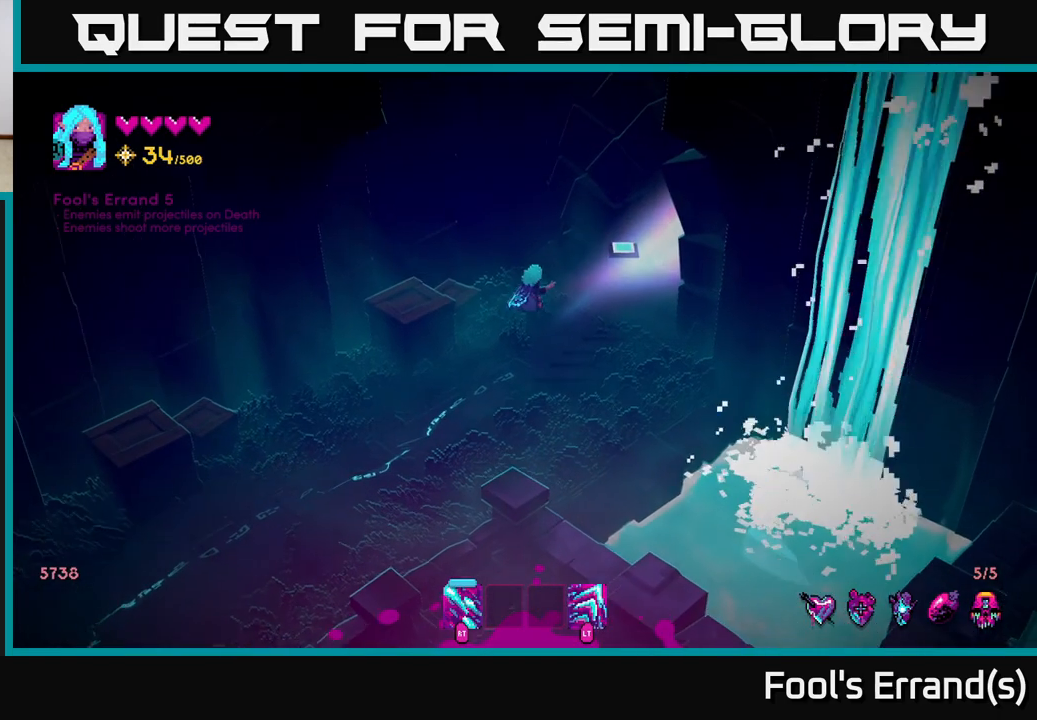
{"buttons": ["L2"], "left_stick": "up-right", "right_stick": "up-right", "events": [[300, "left_stick", "up-right"], [367, "L2", "down"]]}
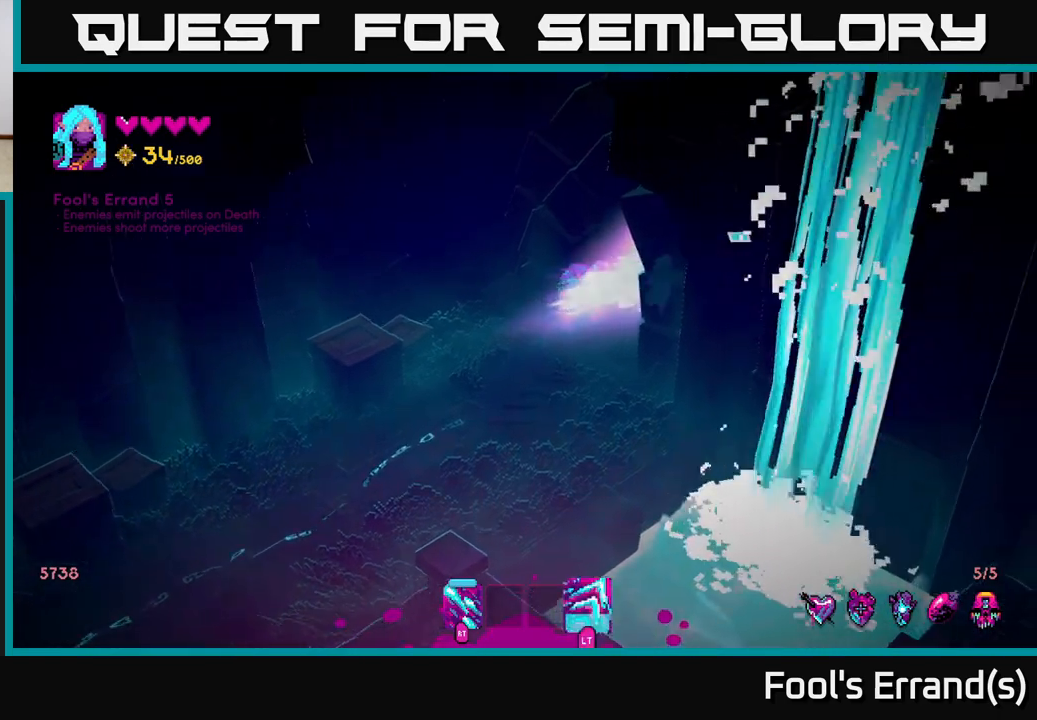
{"buttons": [], "left_stick": "up-right", "right_stick": "center", "events": [[17, "L2", "up"], [433, "right_stick", "center"]]}
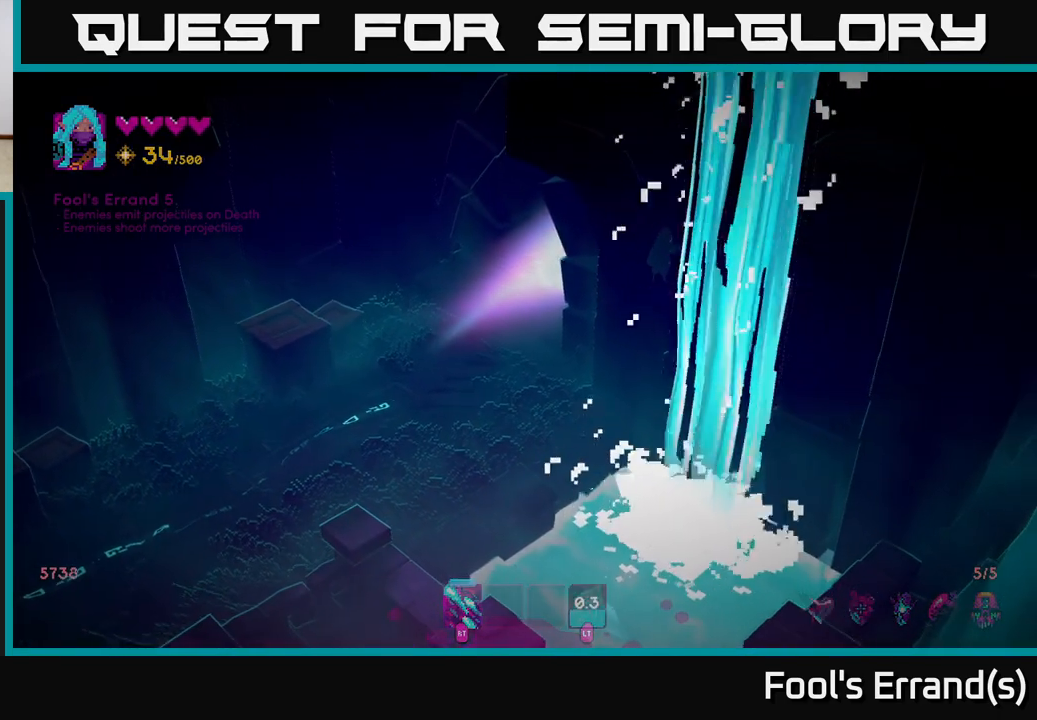
{"buttons": [], "left_stick": "up", "right_stick": "center", "events": [[483, "left_stick", "up"]]}
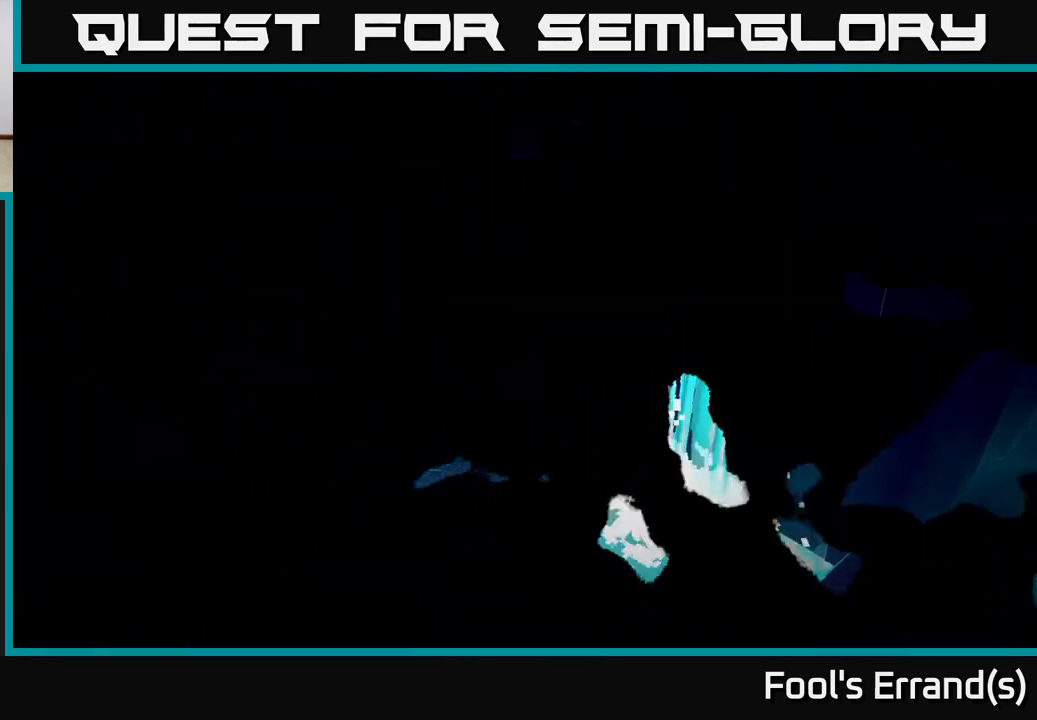
{"buttons": [], "left_stick": "center", "right_stick": "center", "events": [[167, "left_stick", "center"]]}
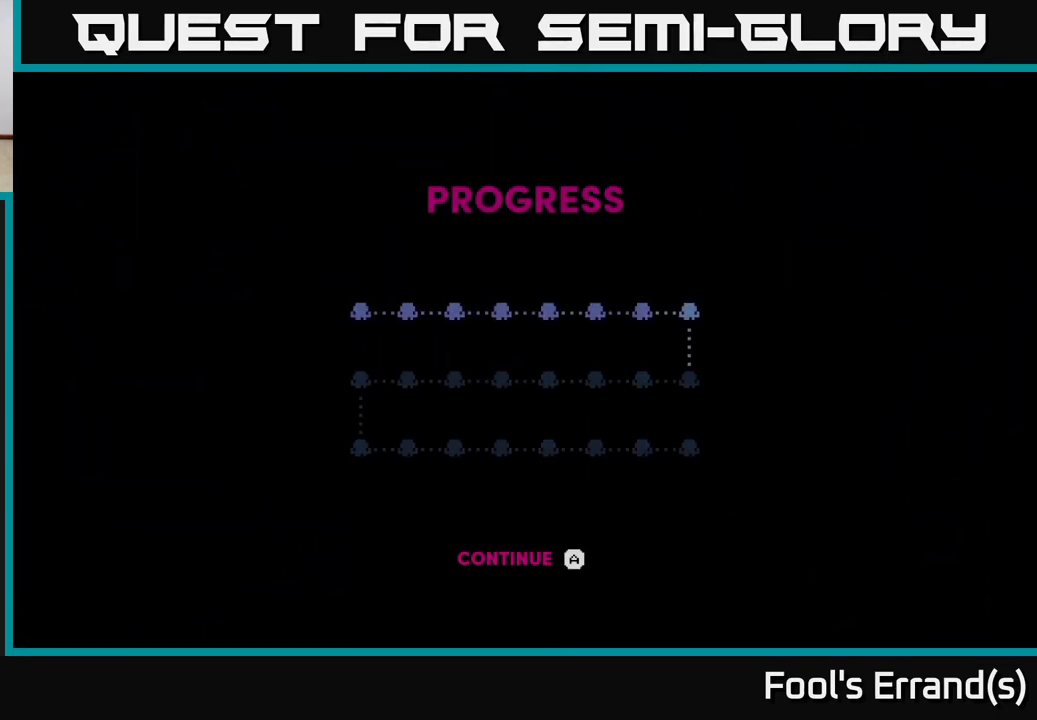
{"buttons": [], "left_stick": "center", "right_stick": "center", "events": []}
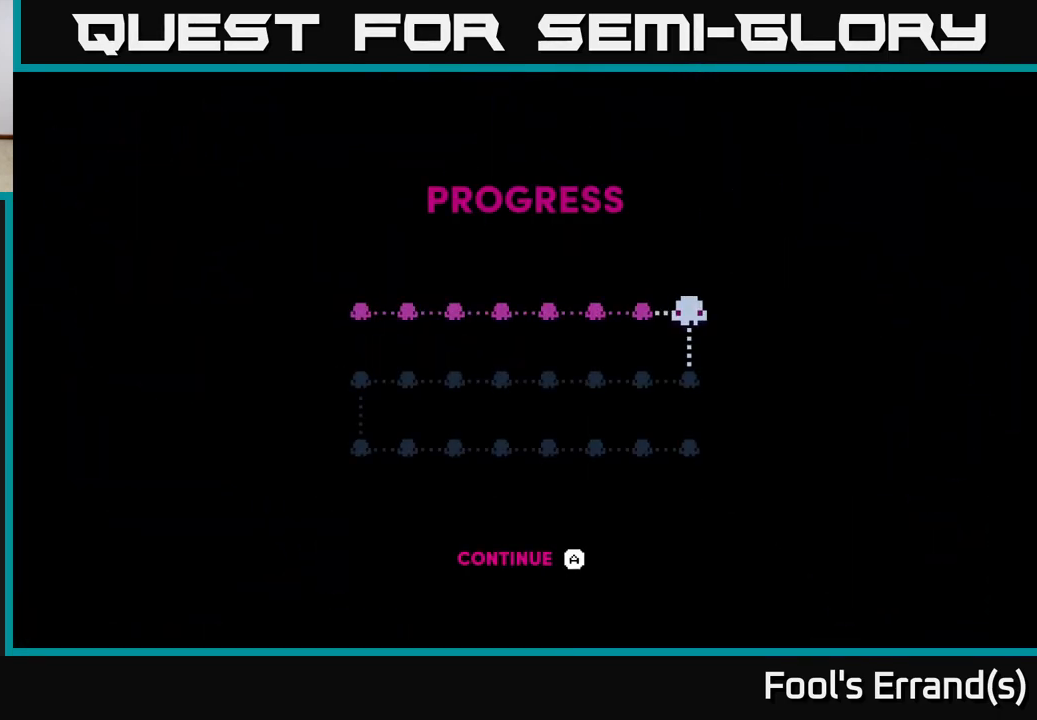
{"buttons": [], "left_stick": "center", "right_stick": "center", "events": [[183, "A", "down"], [250, "A", "up"], [350, "A", "down"], [433, "A", "up"]]}
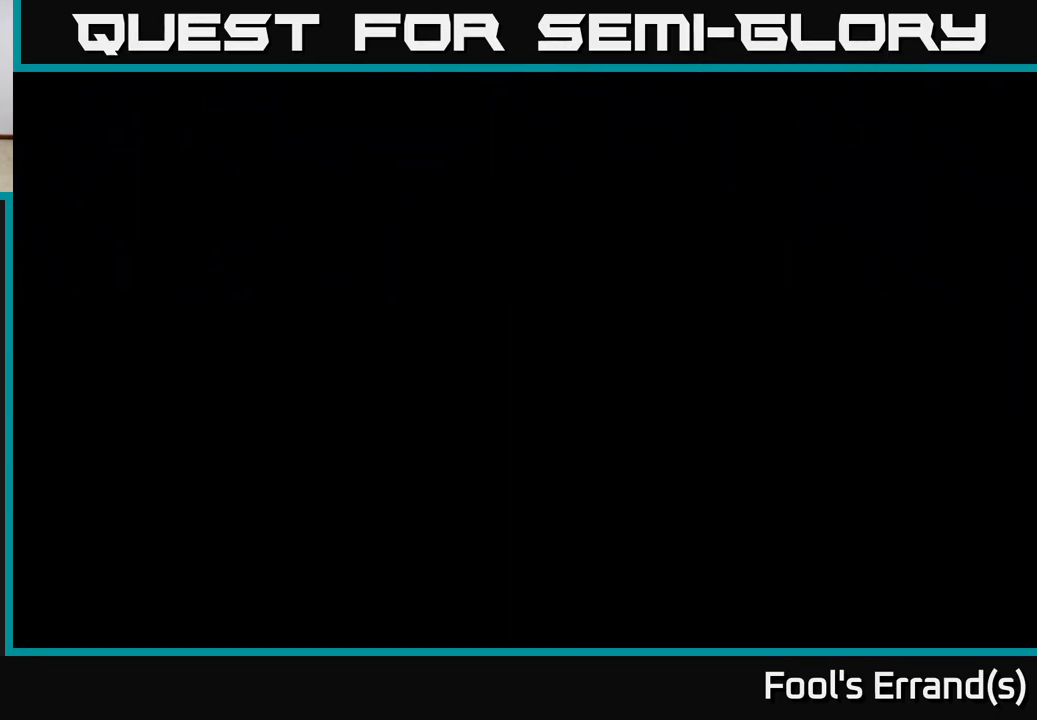
{"buttons": [], "left_stick": "up", "right_stick": "center", "events": [[50, "A", "down"], [100, "A", "up"], [350, "left_stick", "up"]]}
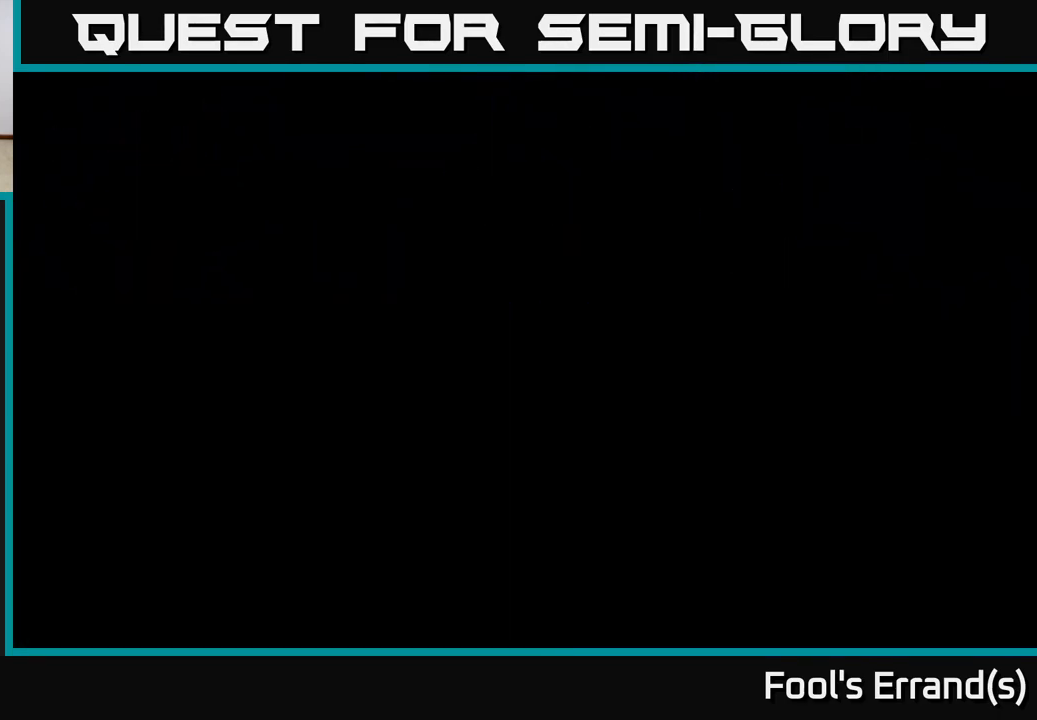
{"buttons": [], "left_stick": "up-right", "right_stick": "center", "events": [[83, "left_stick", "up-right"]]}
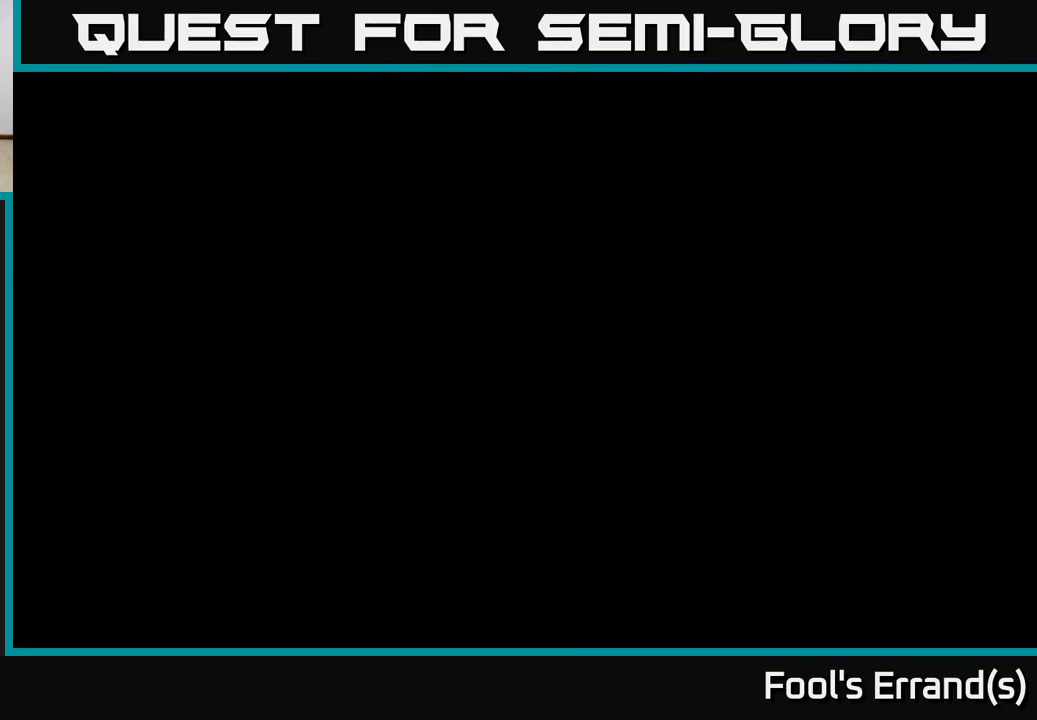
{"buttons": [], "left_stick": "up-right", "right_stick": "center", "events": []}
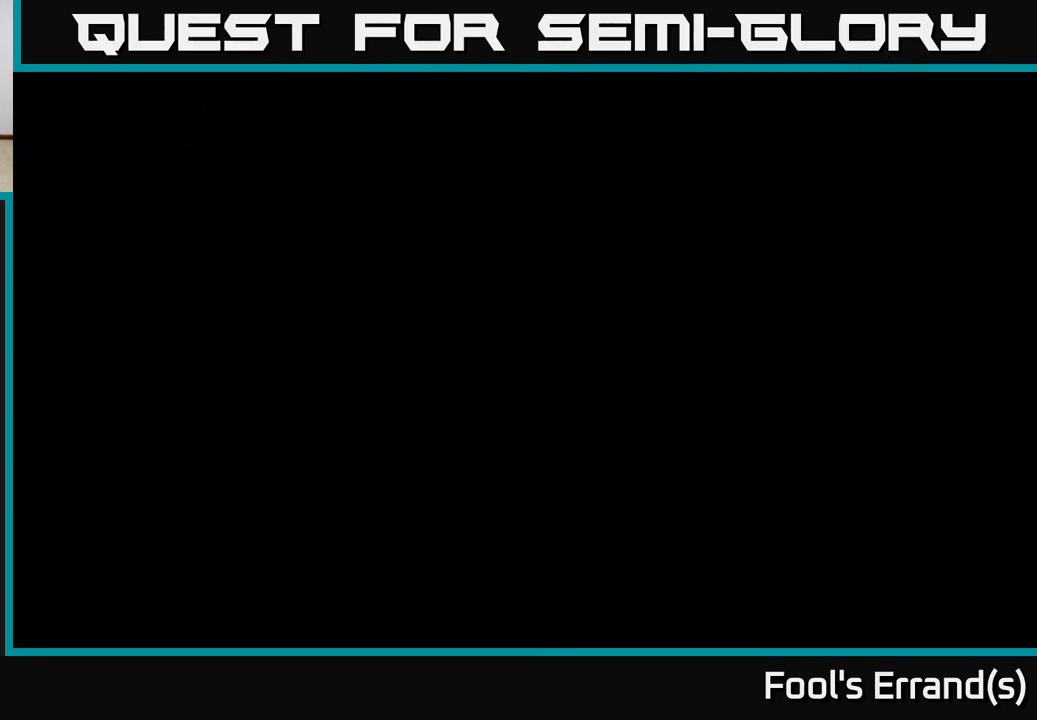
{"buttons": [], "left_stick": "up-right", "right_stick": "center", "events": []}
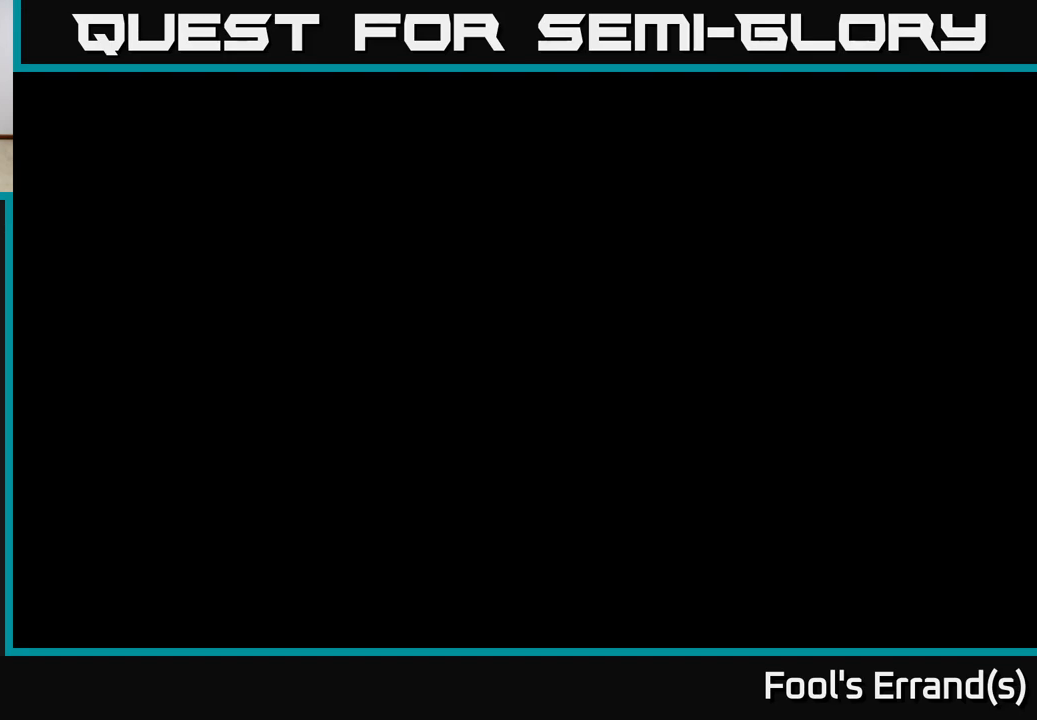
{"buttons": [], "left_stick": "up-right", "right_stick": "center", "events": []}
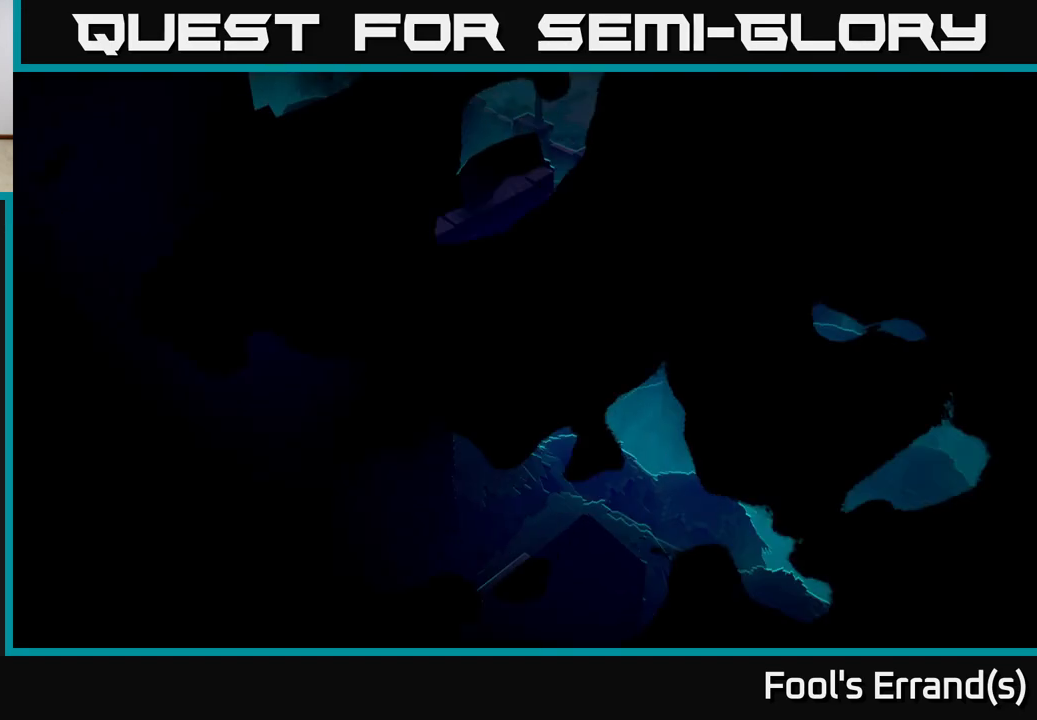
{"buttons": [], "left_stick": "up-right", "right_stick": "center", "events": []}
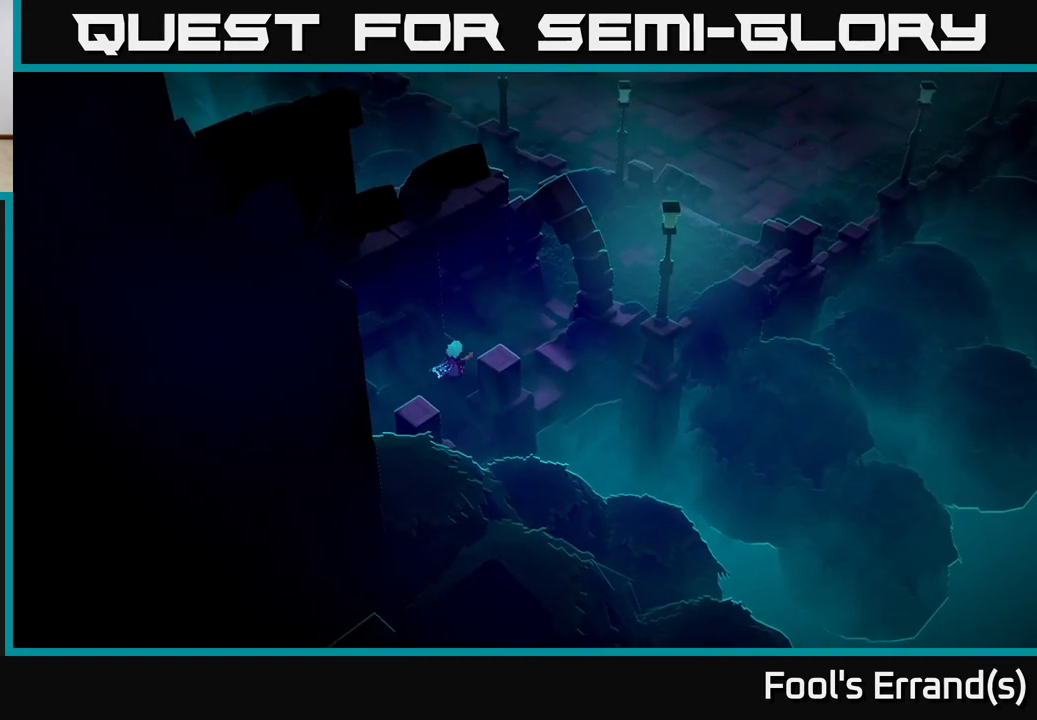
{"buttons": [], "left_stick": "up-right", "right_stick": "up-right", "events": [[417, "right_stick", "up-right"]]}
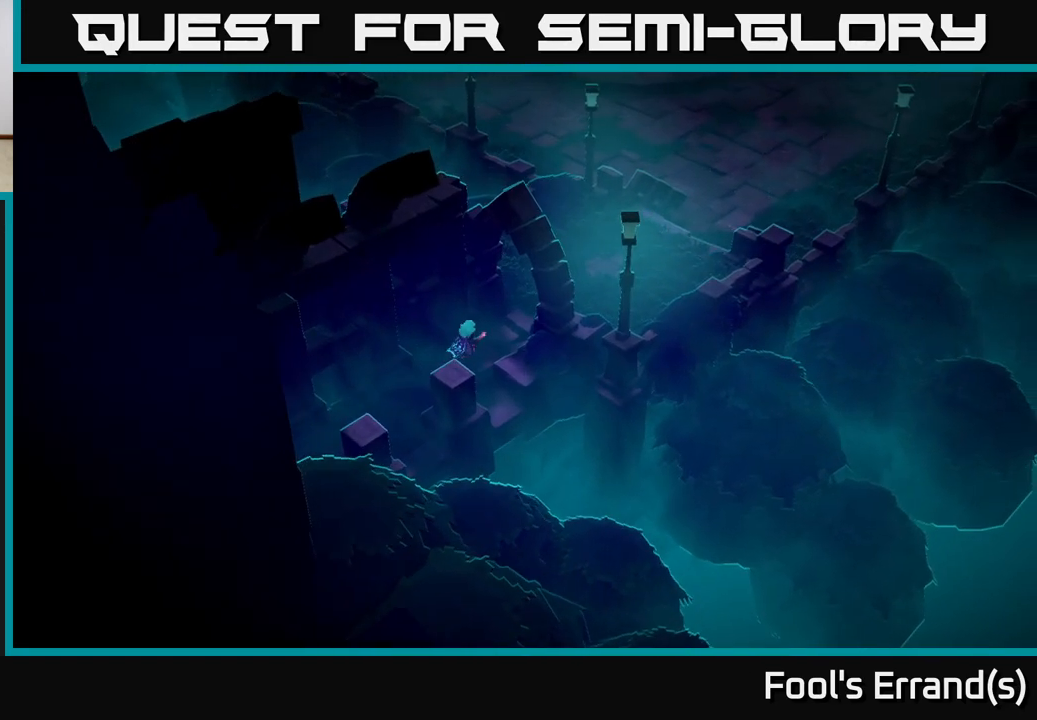
{"buttons": [], "left_stick": "up-right", "right_stick": "up-right", "events": []}
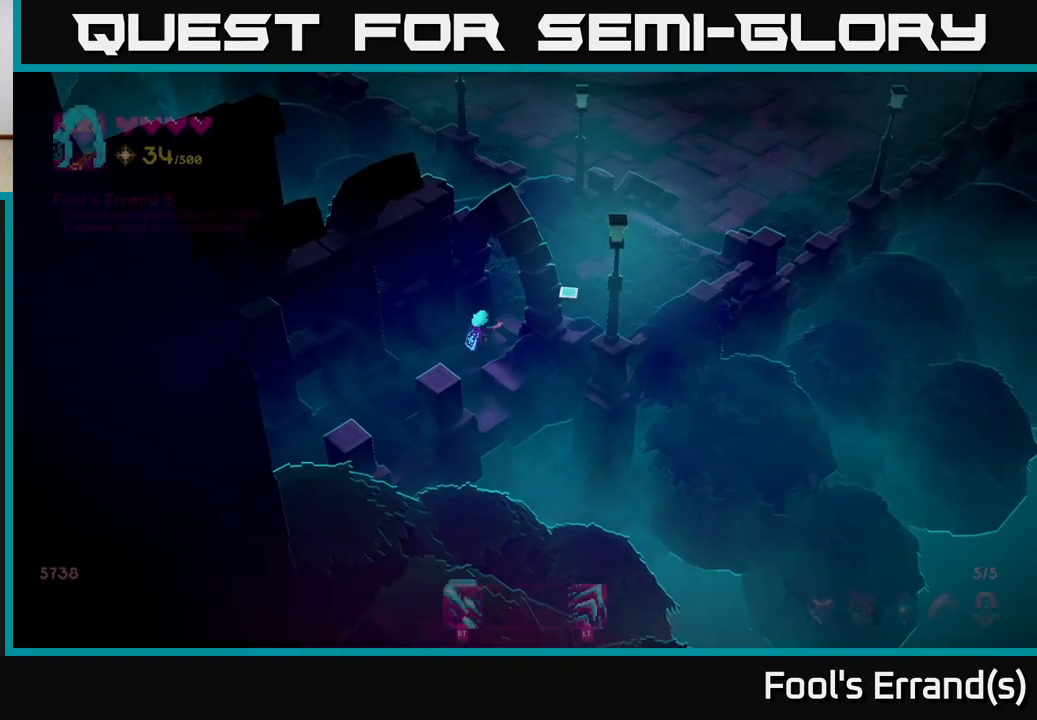
{"buttons": [], "left_stick": "up-right", "right_stick": "up-right", "events": []}
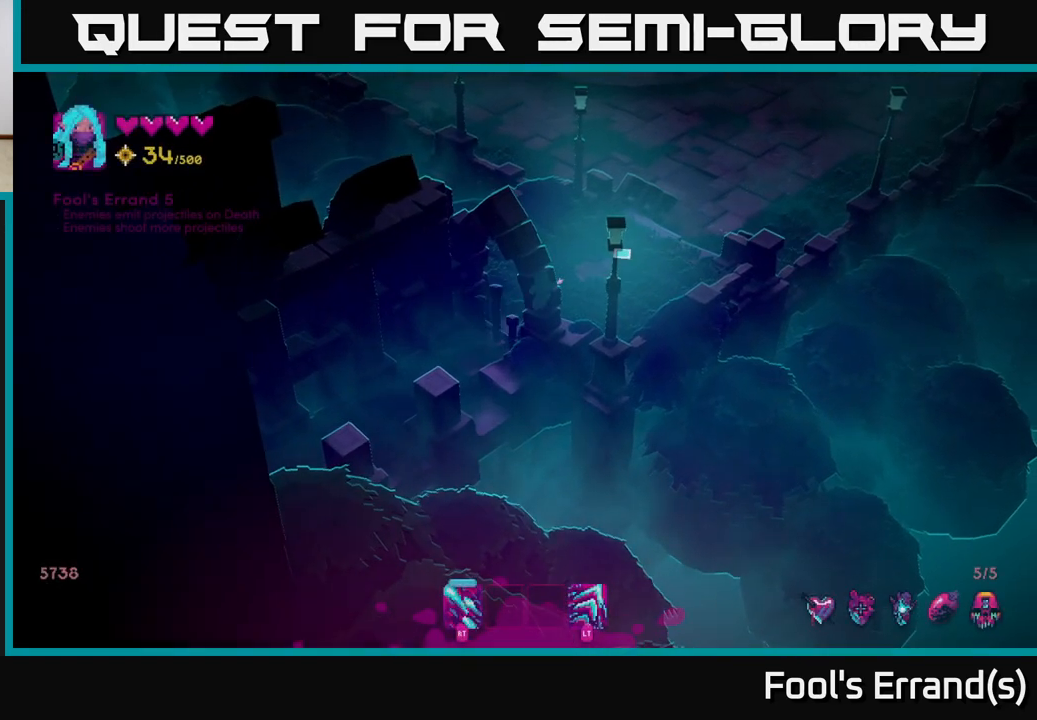
{"buttons": [], "left_stick": "up-right", "right_stick": "center", "events": [[500, "right_stick", "center"]]}
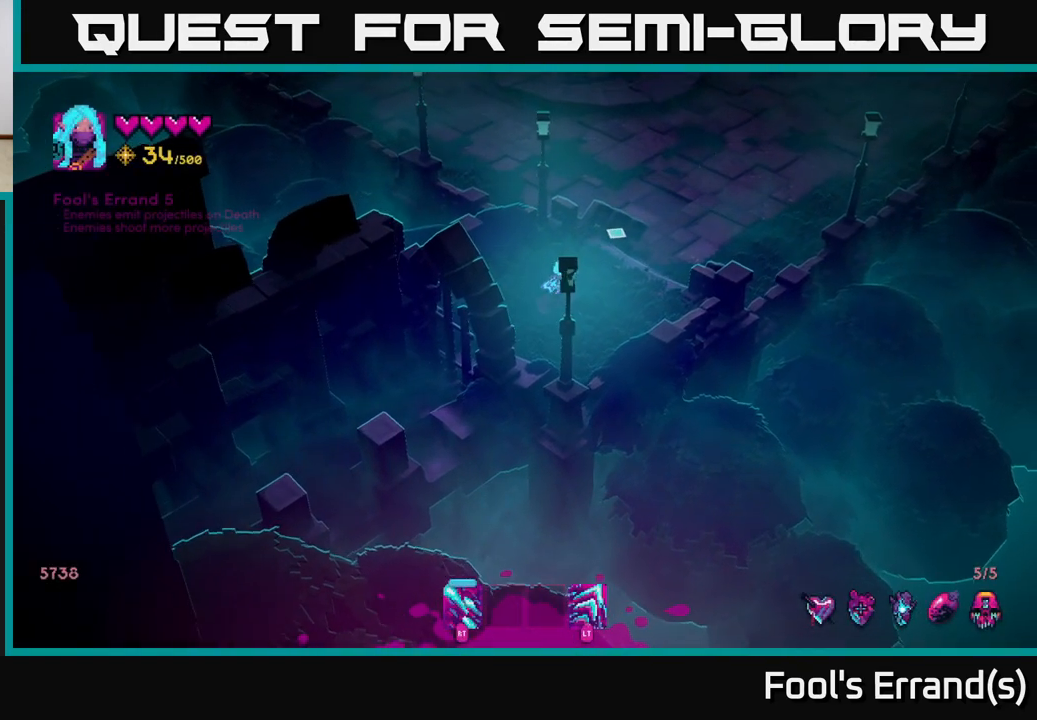
{"buttons": [], "left_stick": "center", "right_stick": "center", "events": [[17, "left_stick", "center"], [117, "SELECT", "down"], [233, "SELECT", "up"]]}
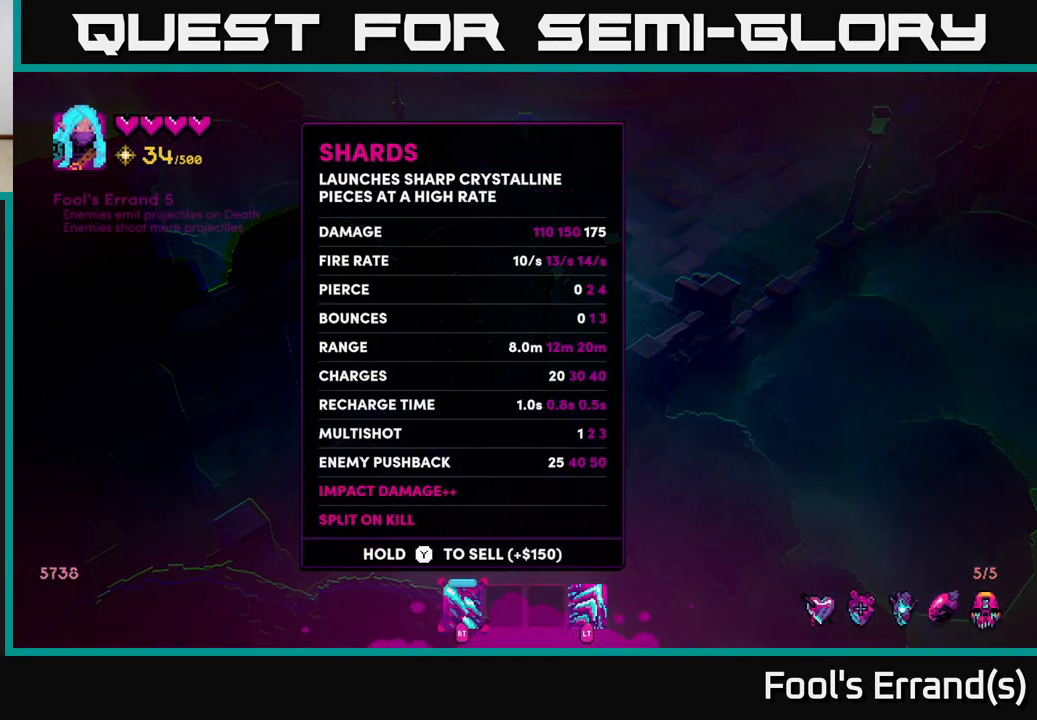
{"buttons": [], "left_stick": "center", "right_stick": "center", "events": []}
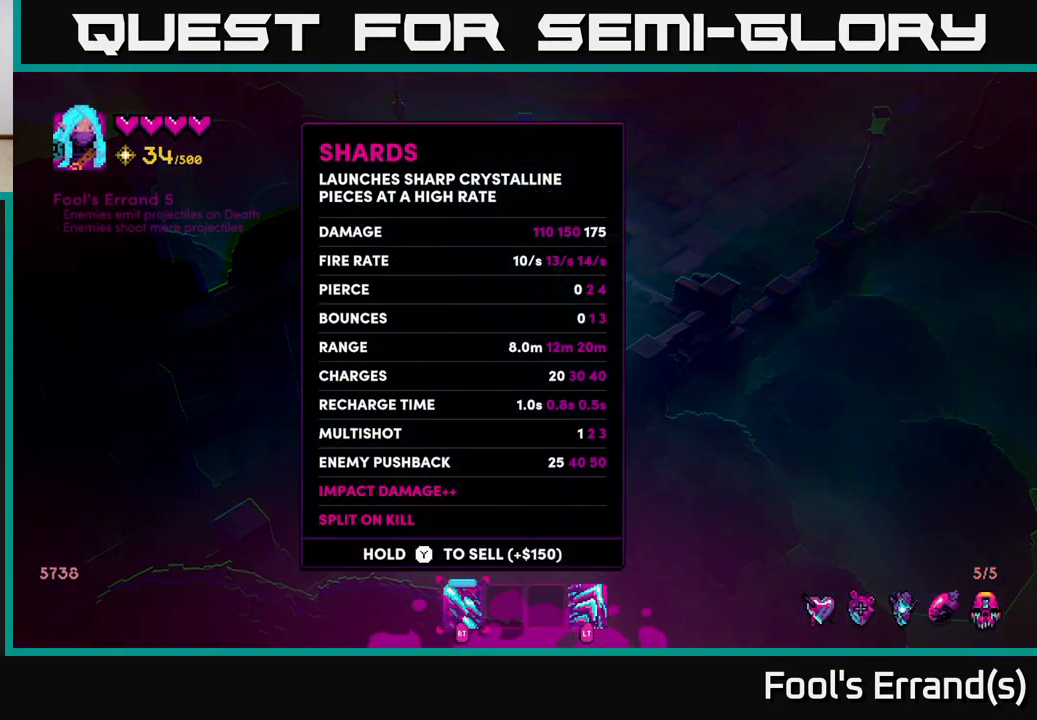
{"buttons": [], "left_stick": "up", "right_stick": "up", "events": [[217, "SELECT", "down"], [333, "SELECT", "up"], [467, "right_stick", "up"], [500, "left_stick", "up"]]}
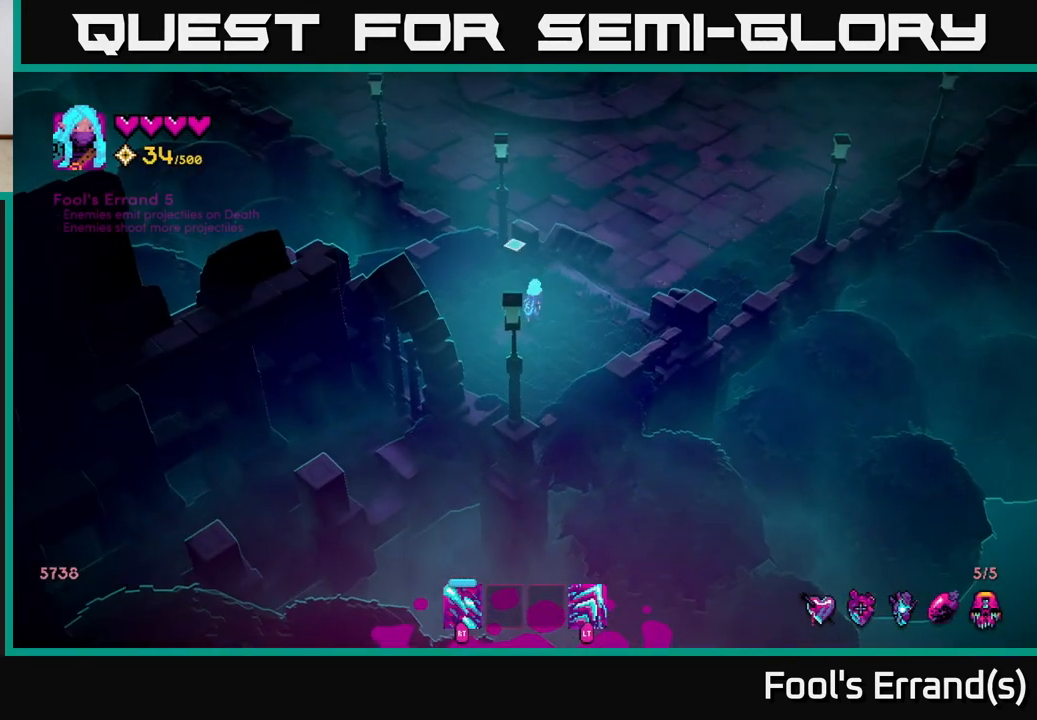
{"buttons": [], "left_stick": "up-right", "right_stick": "up-right", "events": [[217, "left_stick", "up-right"], [350, "right_stick", "up-right"]]}
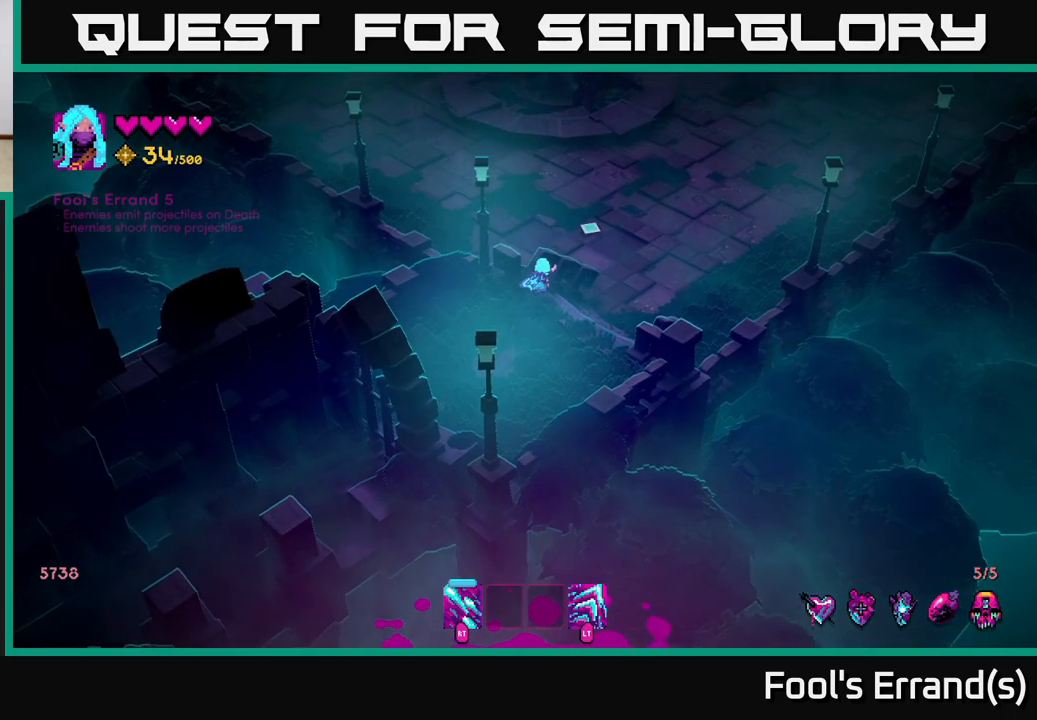
{"buttons": [], "left_stick": "up-right", "right_stick": "up", "events": [[283, "right_stick", "up"]]}
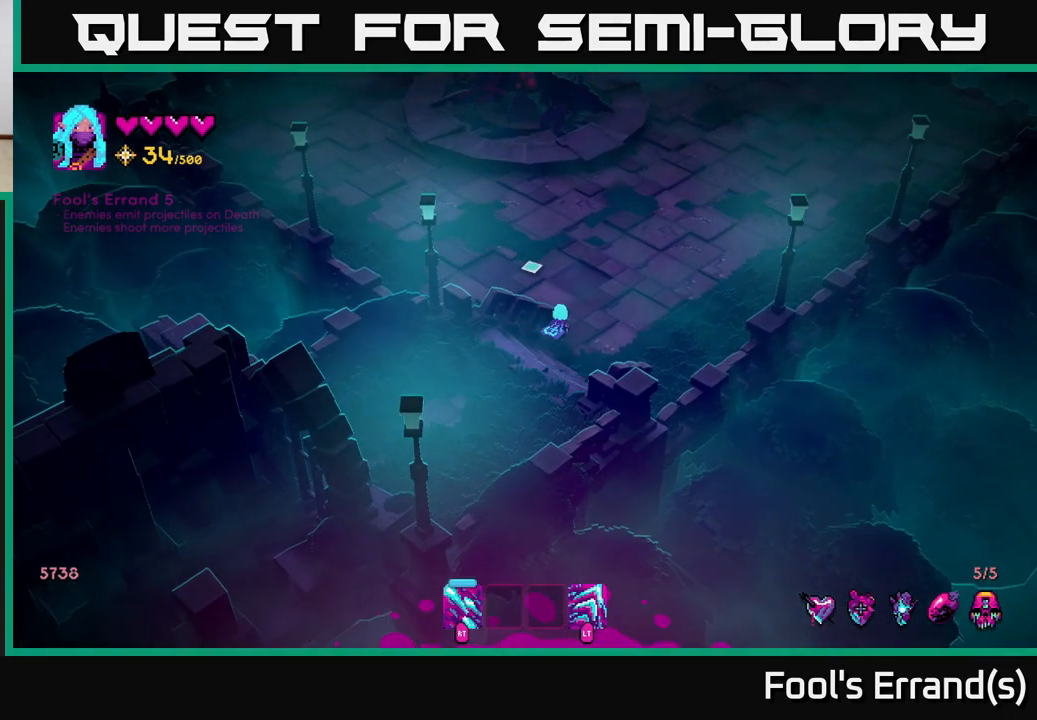
{"buttons": [], "left_stick": "up", "right_stick": "up", "events": [[300, "left_stick", "up"]]}
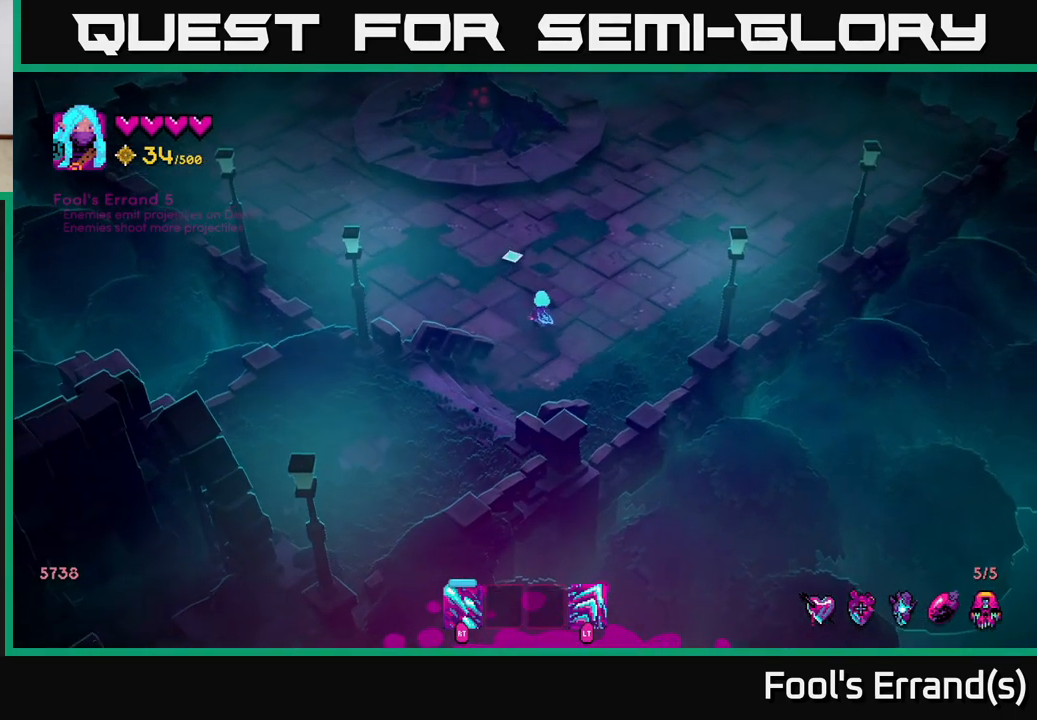
{"buttons": [], "left_stick": "up", "right_stick": "up", "events": []}
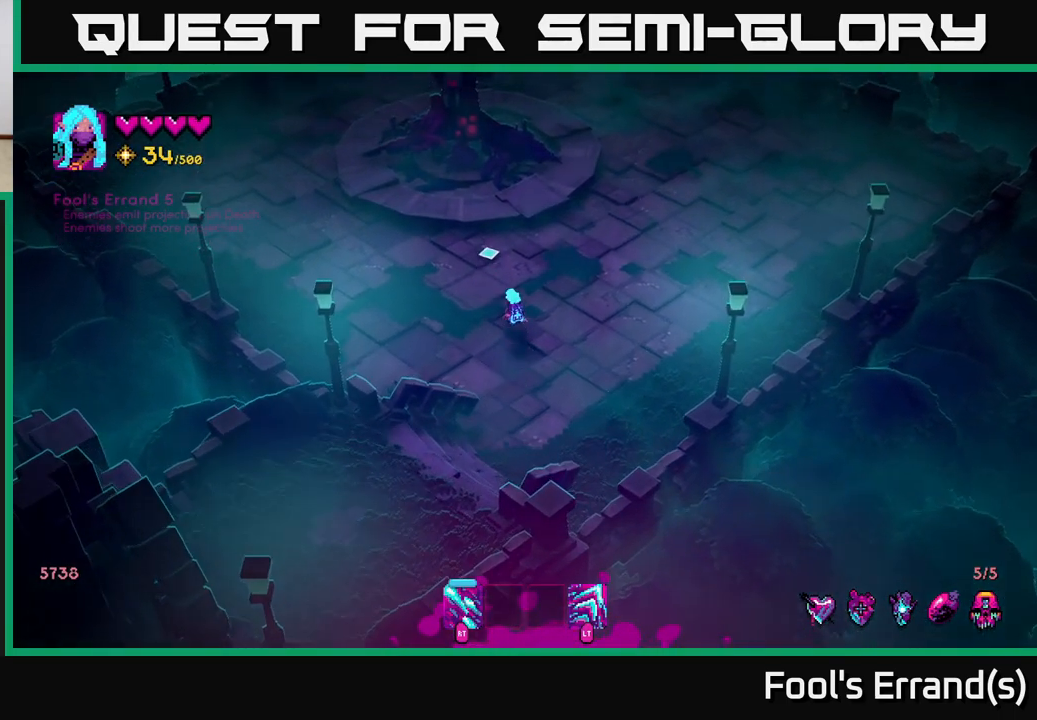
{"buttons": [], "left_stick": "up", "right_stick": "up", "events": []}
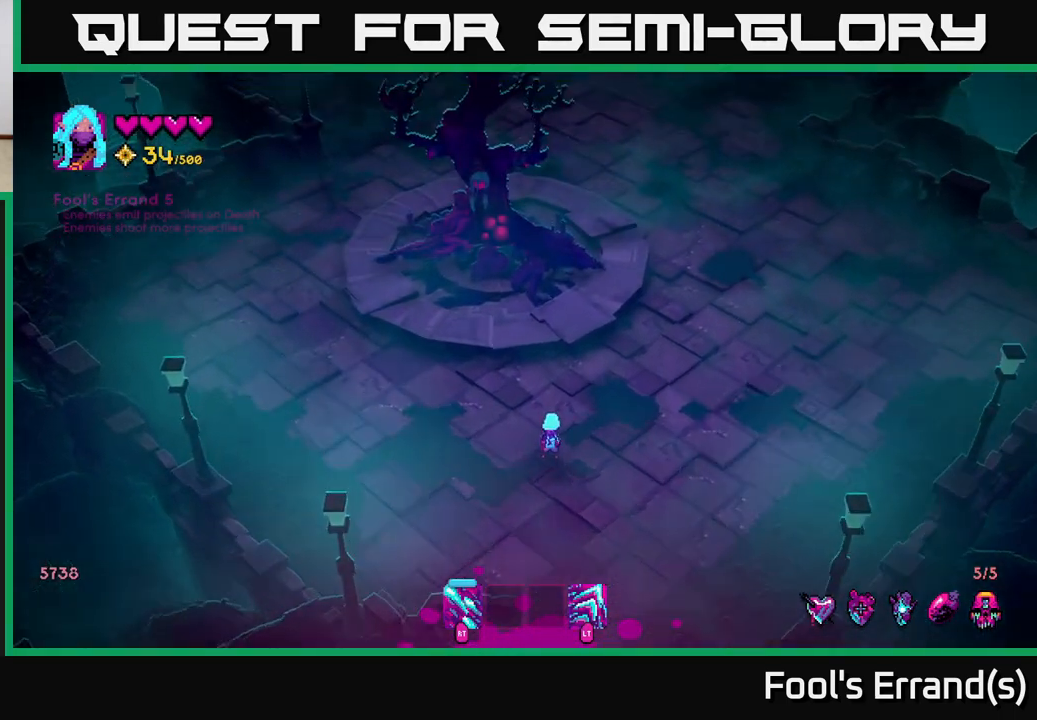
{"buttons": [], "left_stick": "center", "right_stick": "up", "events": [[400, "left_stick", "center"]]}
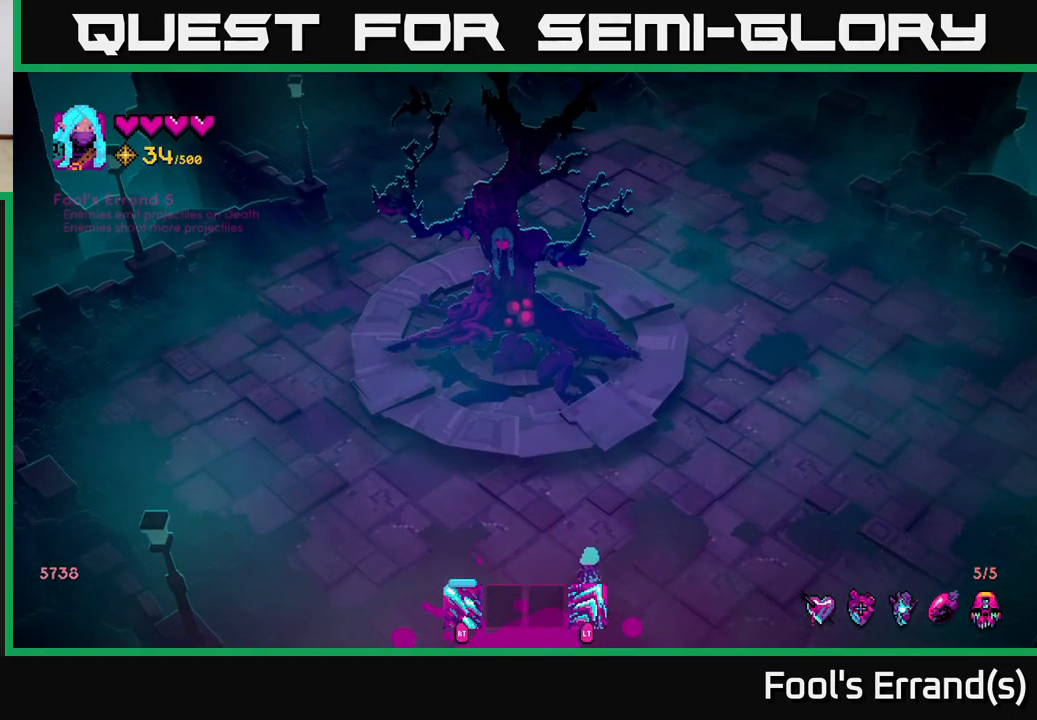
{"buttons": [], "left_stick": "up", "right_stick": "center", "events": [[17, "right_stick", "center"], [433, "left_stick", "up"]]}